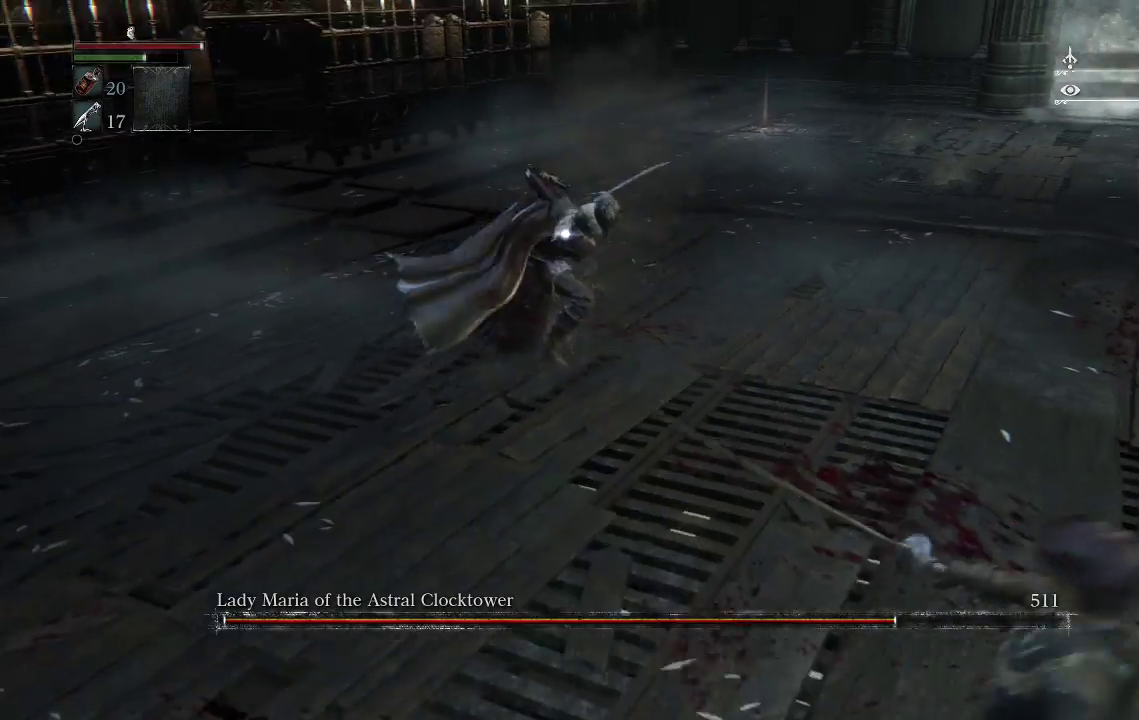
Gameplay with a controller (PlayStation layout); each line is a JSON object with the inputs held at the frame after it. "events" lists button and stick changes between this image and that frame as [ms after this image, input, new state], when the widget could be followed in between.
{"buttons": [], "left_stick": "down", "right_stick": "center", "events": [[67, "left_stick", "center"], [400, "left_stick", "down"]]}
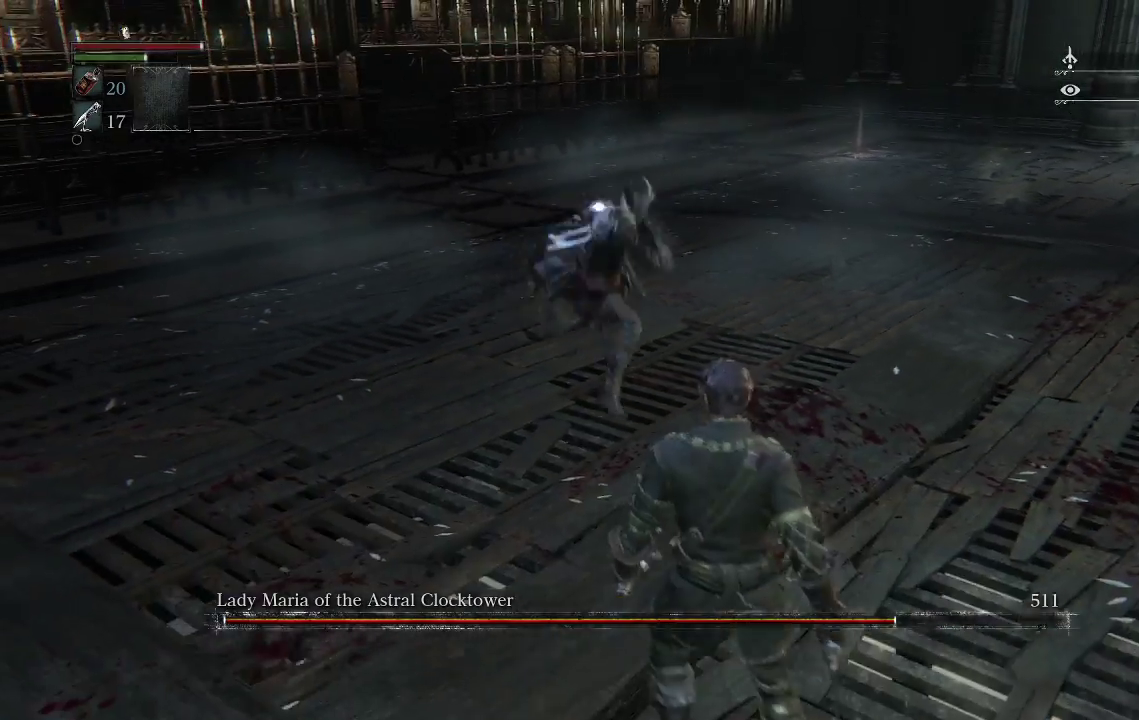
{"buttons": [], "left_stick": "down", "right_stick": "center", "events": []}
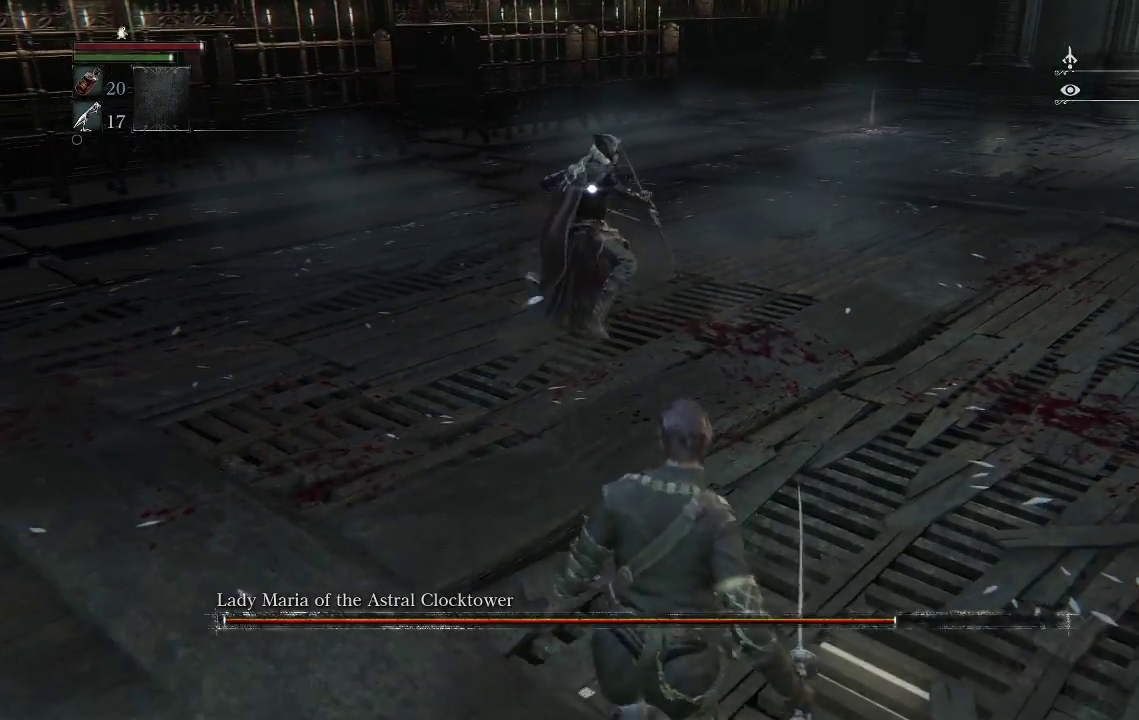
{"buttons": [], "left_stick": "center", "right_stick": "center", "events": [[367, "left_stick", "center"]]}
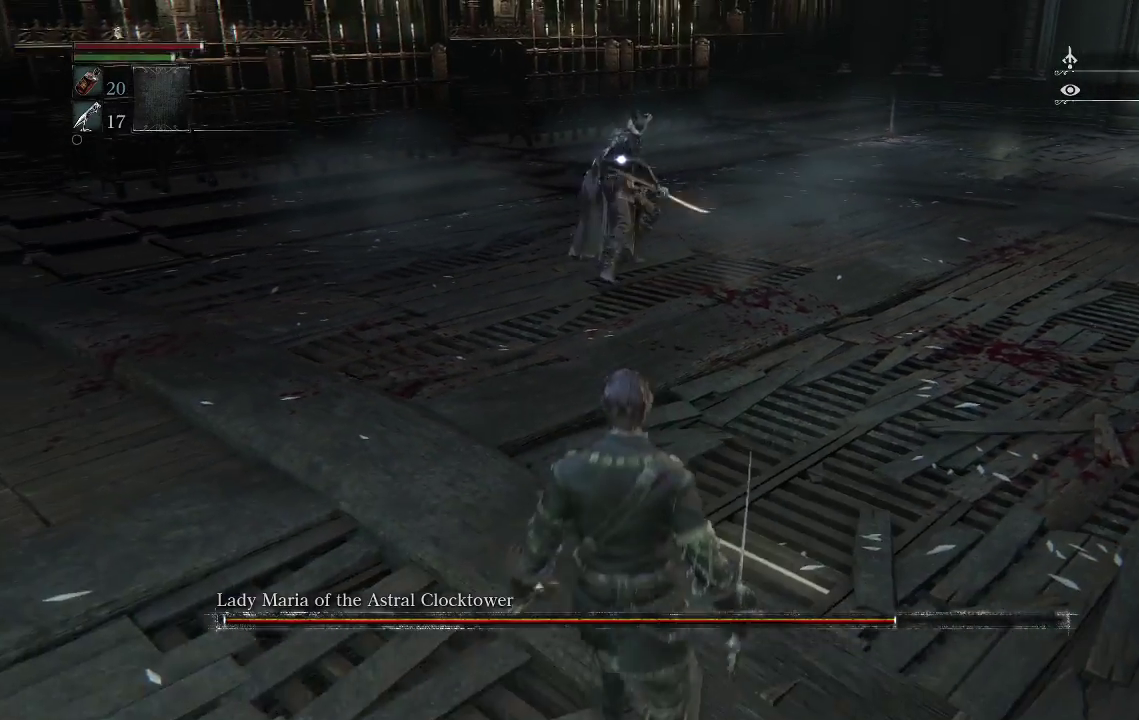
{"buttons": [], "left_stick": "down", "right_stick": "center", "events": [[500, "left_stick", "down"]]}
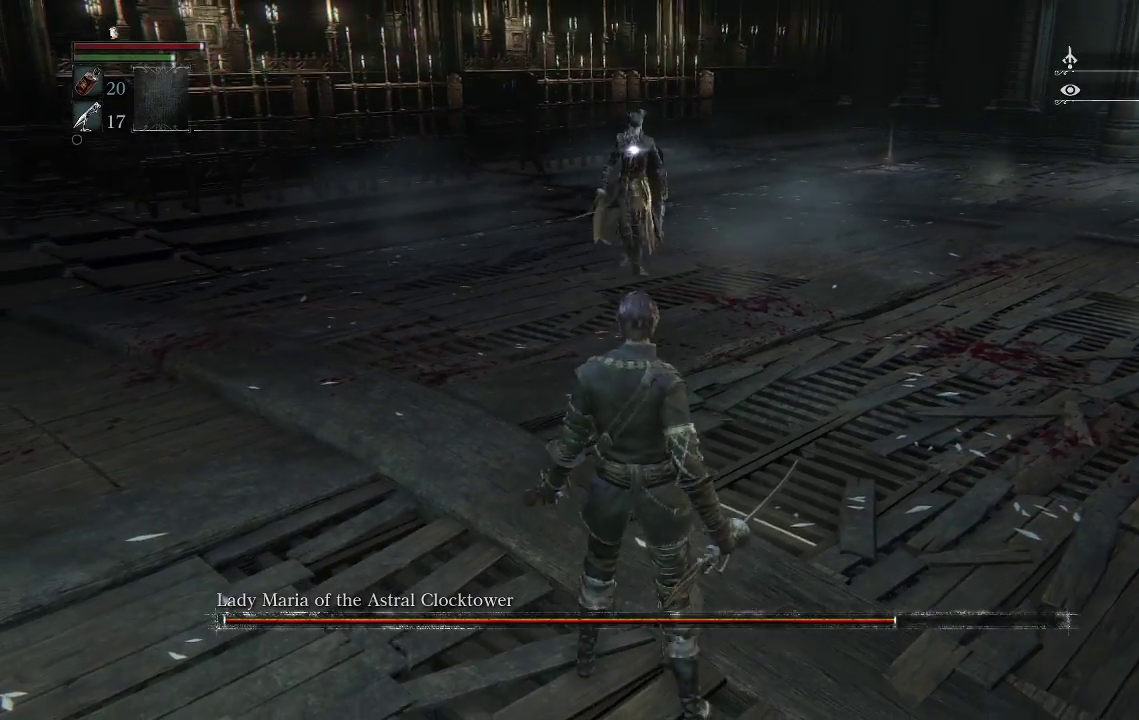
{"buttons": [], "left_stick": "down", "right_stick": "center", "events": []}
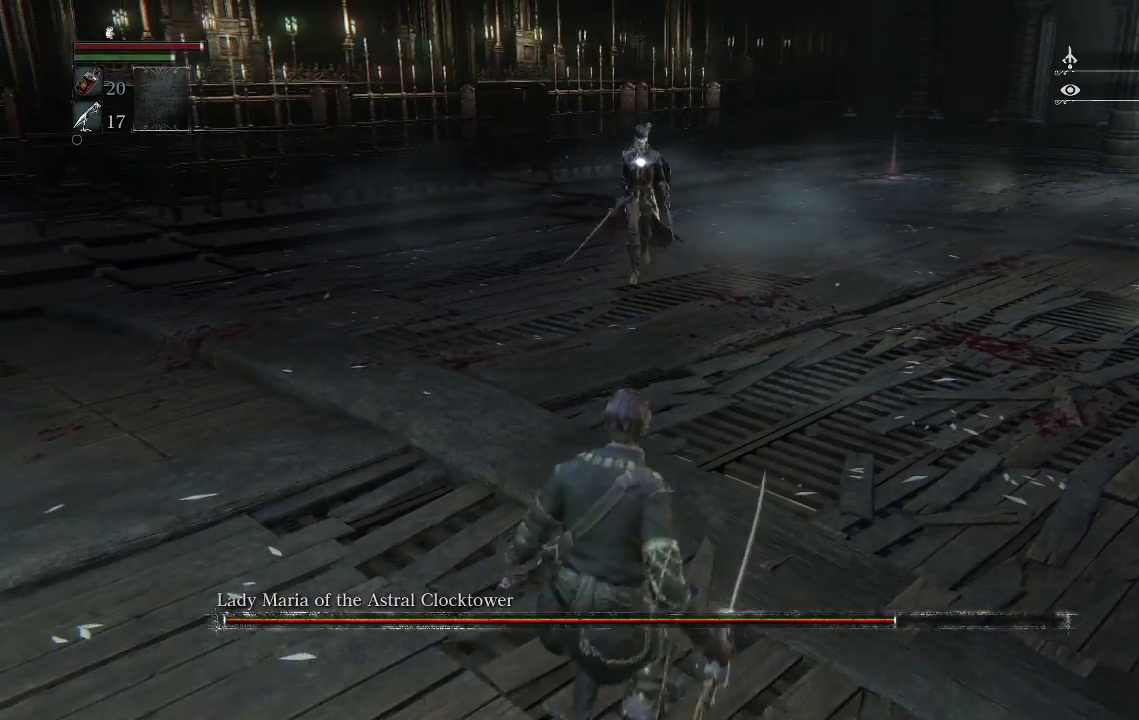
{"buttons": [], "left_stick": "up", "right_stick": "center", "events": [[133, "left_stick", "center"], [200, "left_stick", "up"]]}
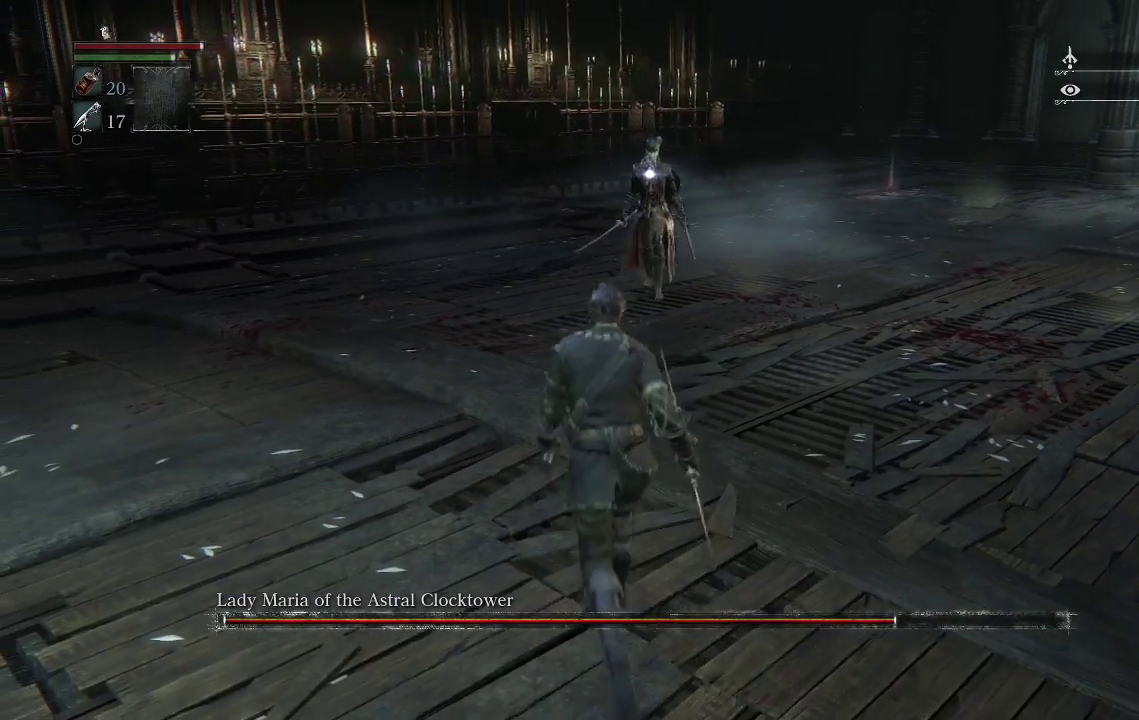
{"buttons": [], "left_stick": "up", "right_stick": "center", "events": []}
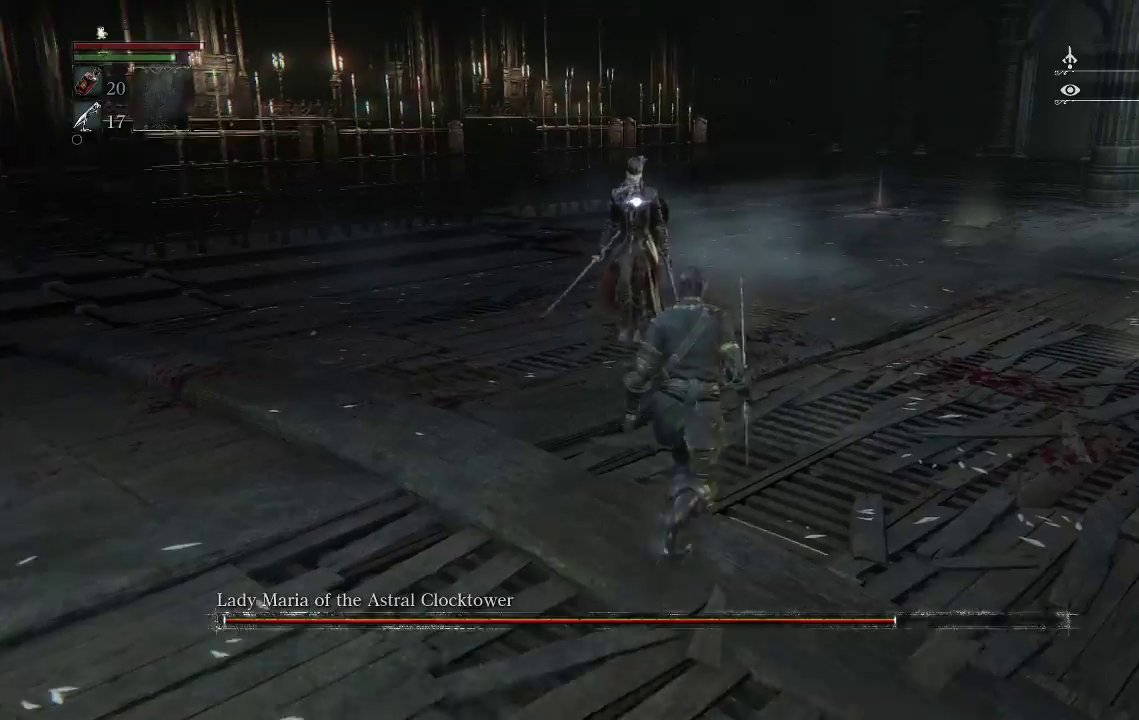
{"buttons": [], "left_stick": "up", "right_stick": "center", "events": [[133, "CIRCLE", "down"], [267, "CIRCLE", "up"]]}
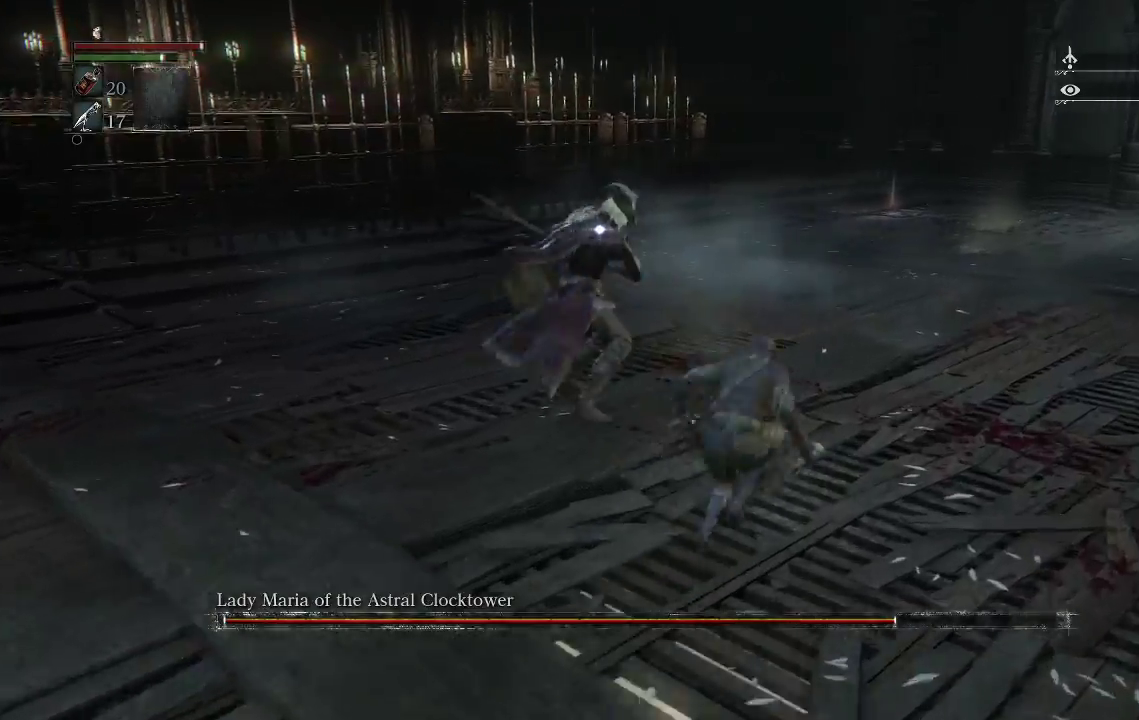
{"buttons": [], "left_stick": "right", "right_stick": "center", "events": [[400, "left_stick", "up-right"], [500, "left_stick", "right"]]}
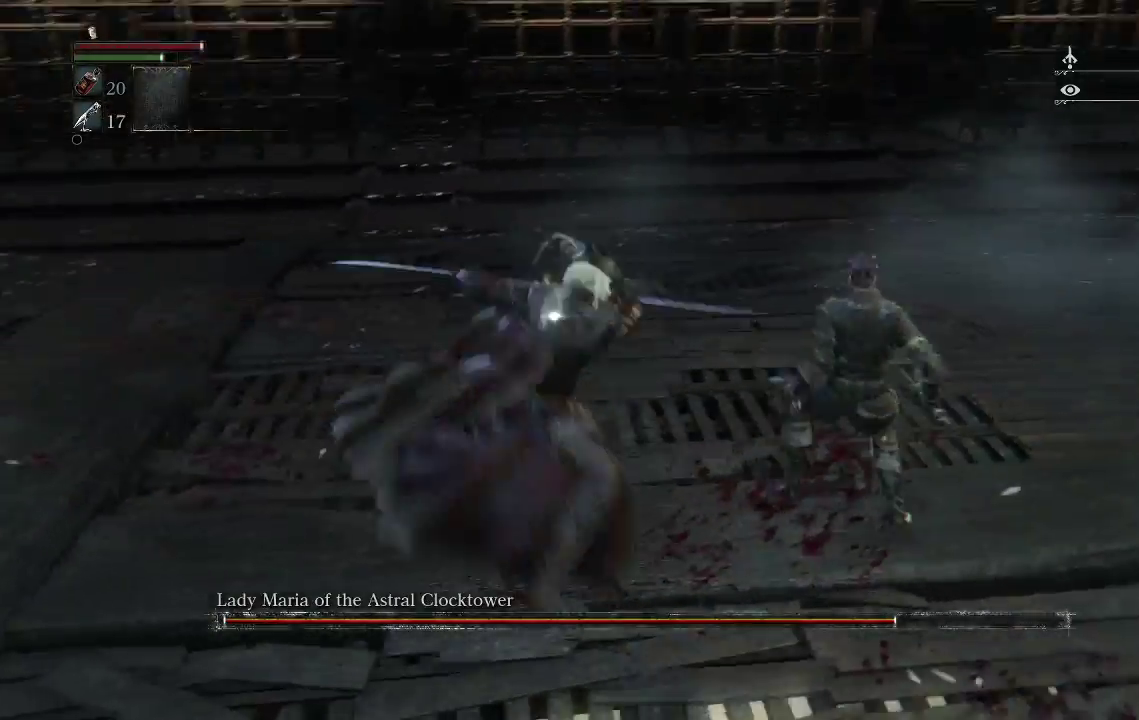
{"buttons": [], "left_stick": "down-right", "right_stick": "center", "events": [[133, "left_stick", "down-right"]]}
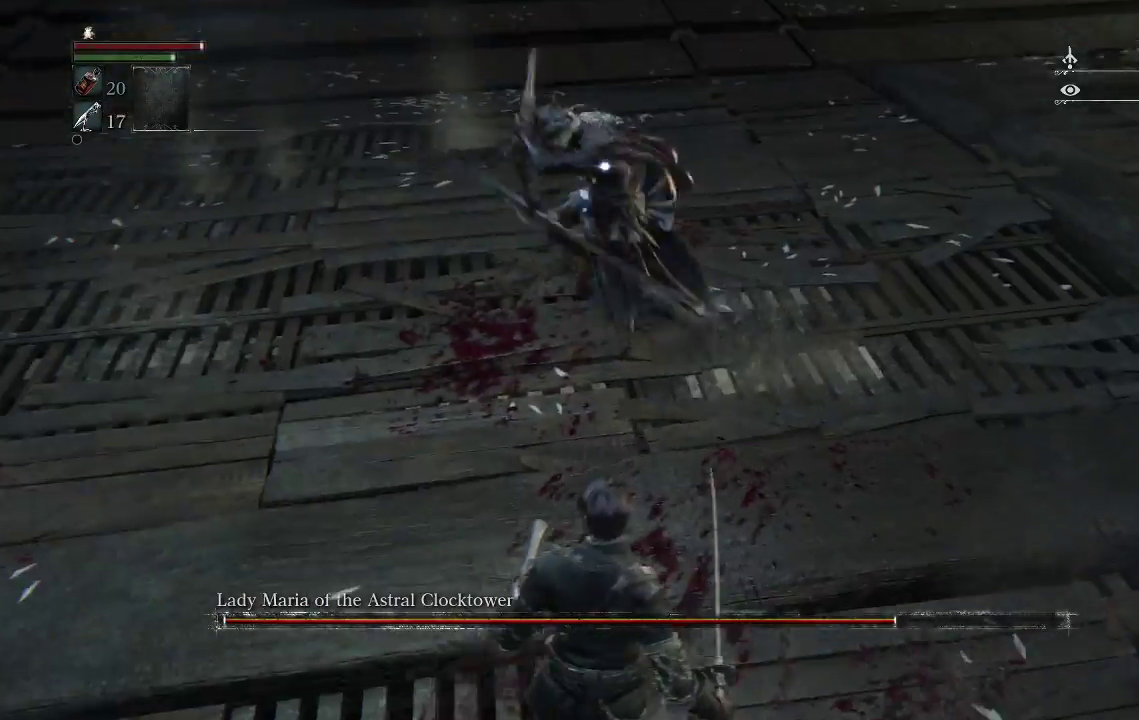
{"buttons": ["L2"], "left_stick": "down", "right_stick": "center", "events": [[33, "left_stick", "down"], [433, "L2", "down"]]}
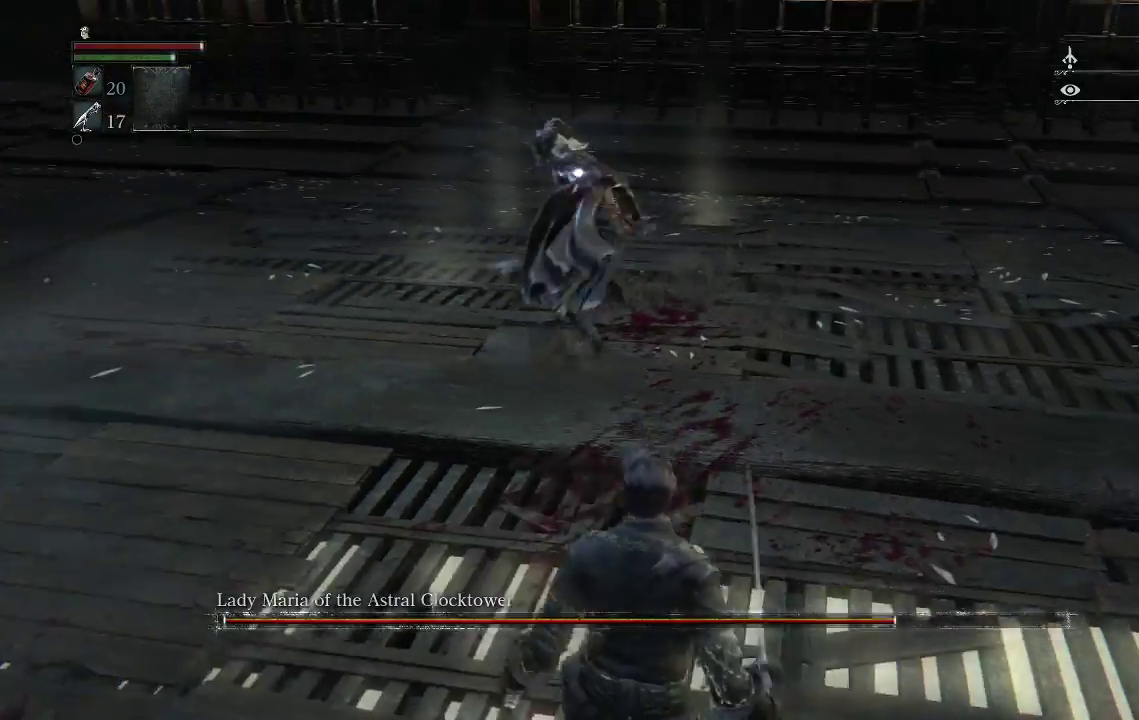
{"buttons": [], "left_stick": "up", "right_stick": "center", "events": [[33, "left_stick", "center"], [233, "L2", "up"], [367, "left_stick", "up"]]}
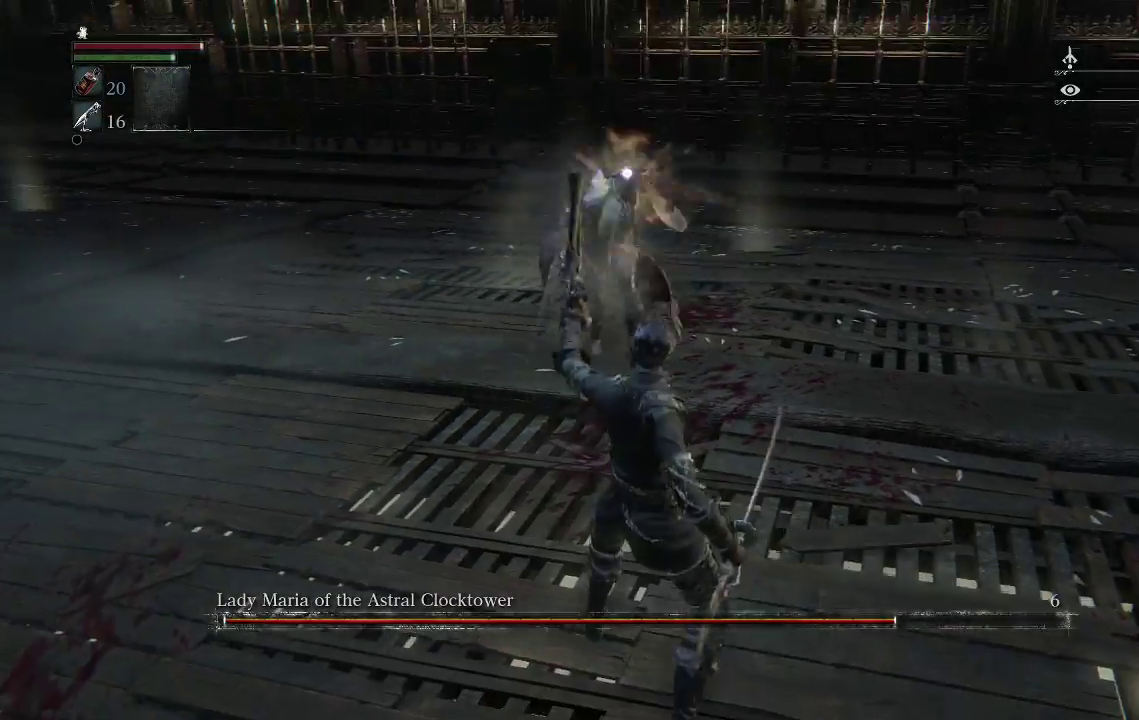
{"buttons": [], "left_stick": "up", "right_stick": "center", "events": []}
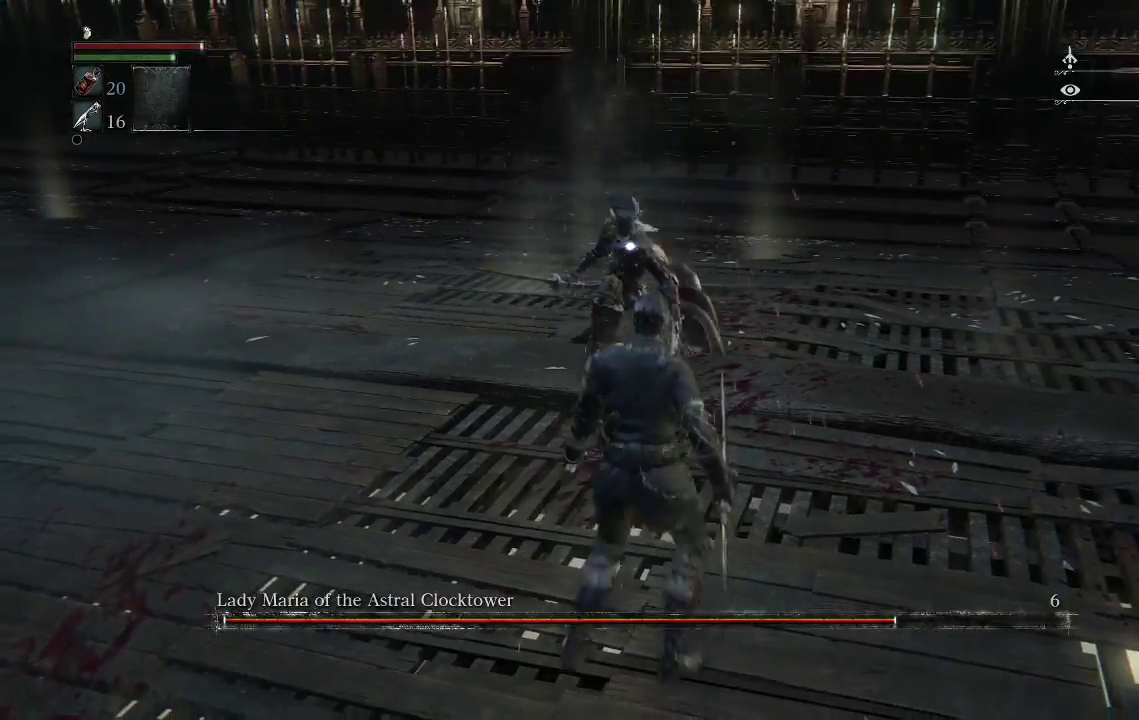
{"buttons": [], "left_stick": "up", "right_stick": "center", "events": [[100, "R1", "down"], [333, "R1", "up"]]}
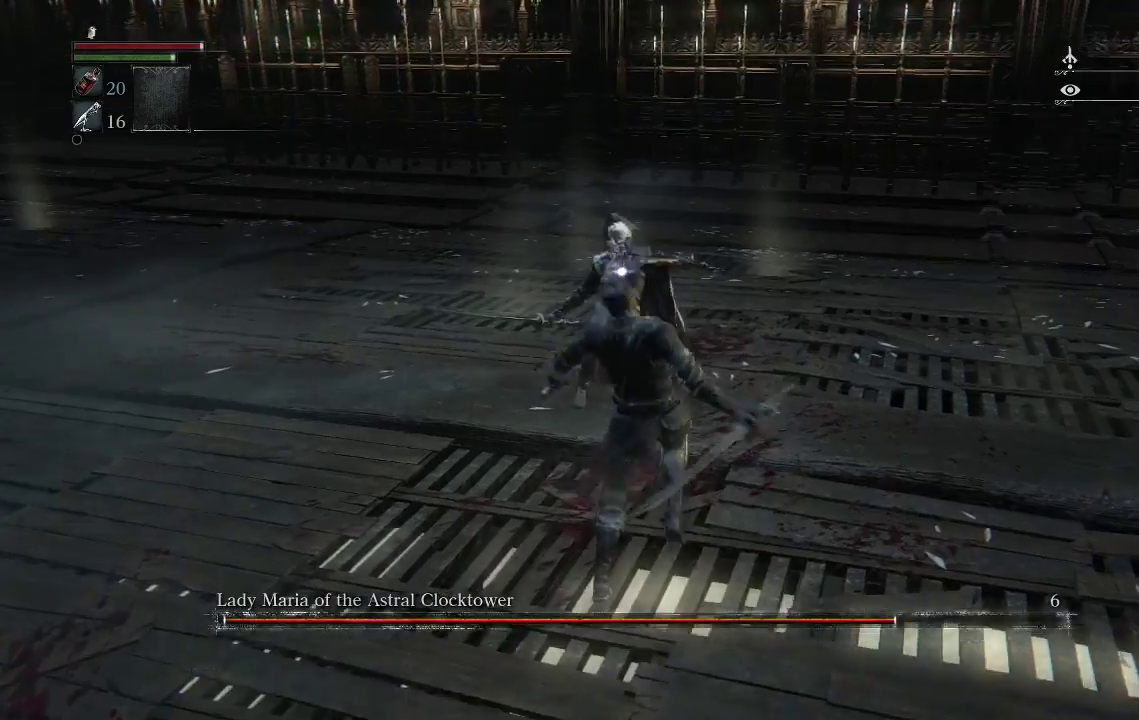
{"buttons": [], "left_stick": "down", "right_stick": "center", "events": [[33, "left_stick", "center"], [167, "left_stick", "down"], [233, "CIRCLE", "down"], [333, "CIRCLE", "up"]]}
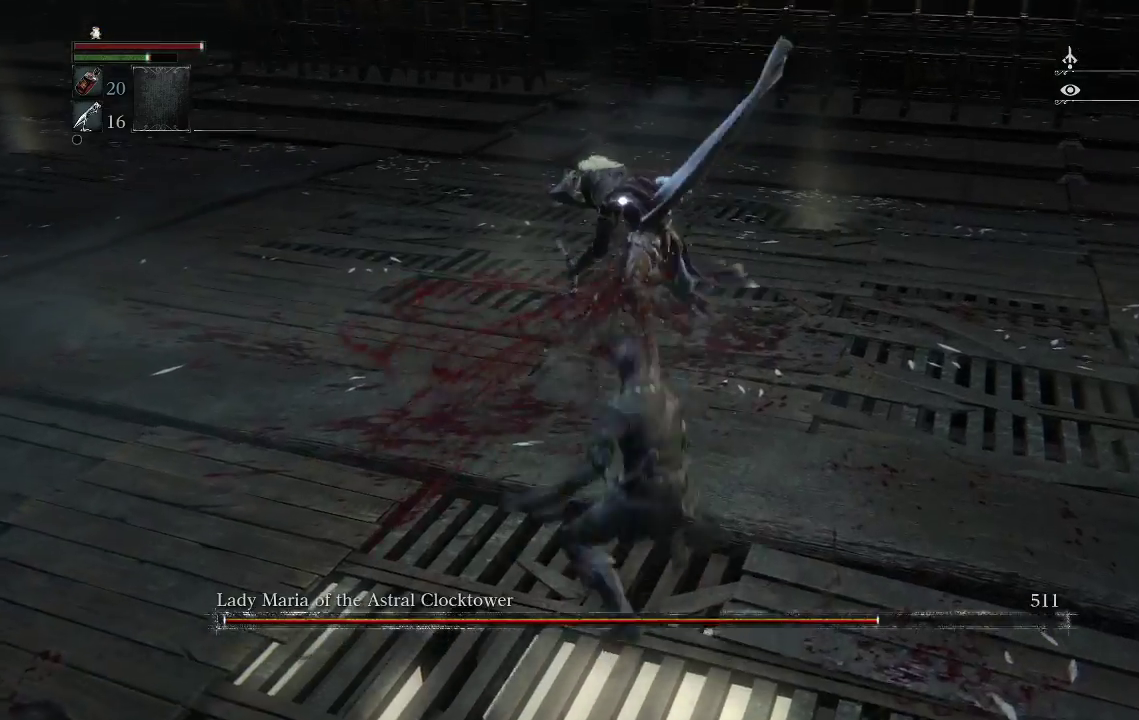
{"buttons": [], "left_stick": "down", "right_stick": "center", "events": []}
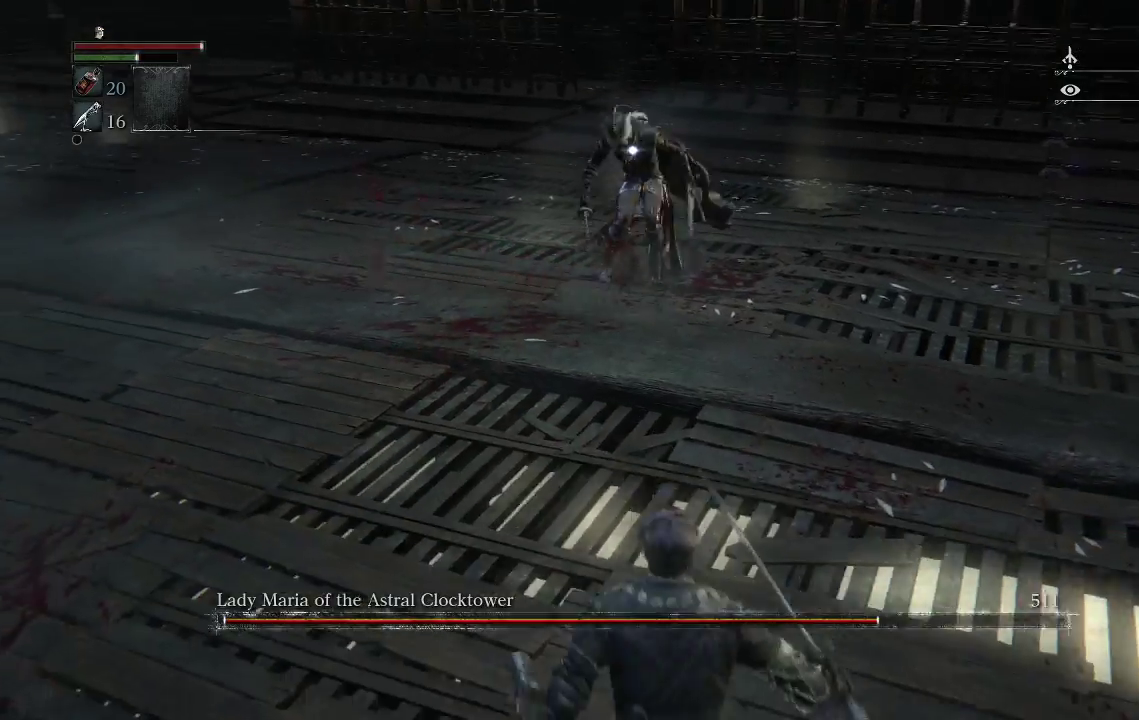
{"buttons": [], "left_stick": "down-right", "right_stick": "center", "events": [[467, "left_stick", "down-right"]]}
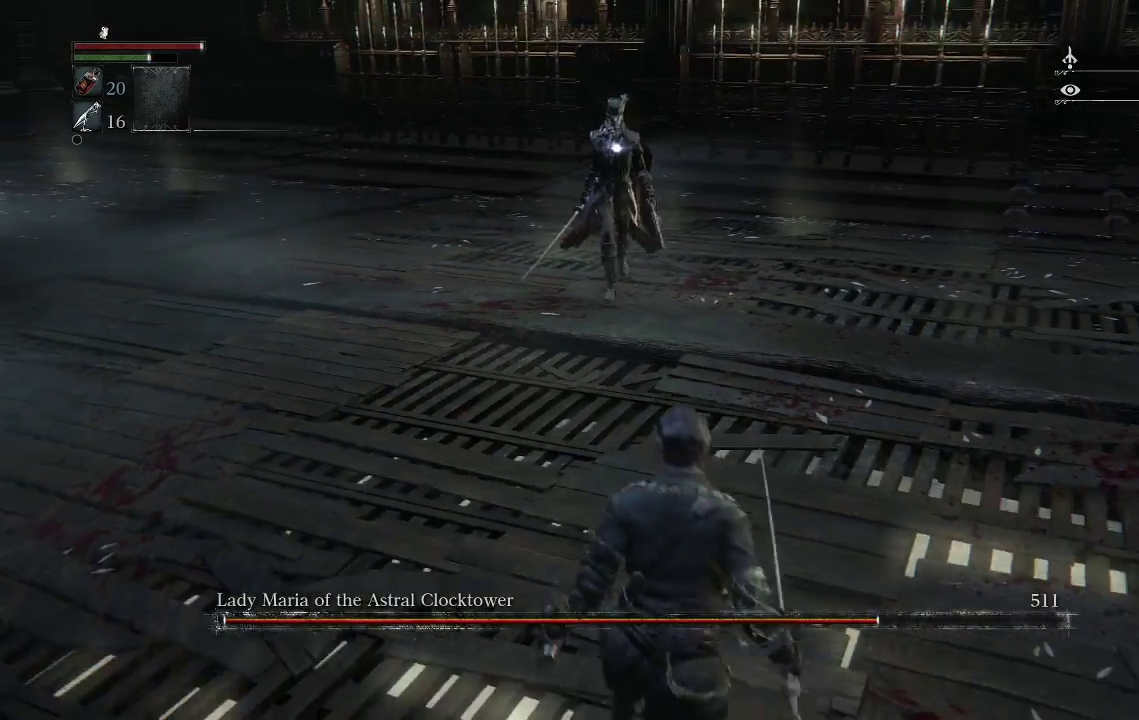
{"buttons": [], "left_stick": "down-right", "right_stick": "center", "events": []}
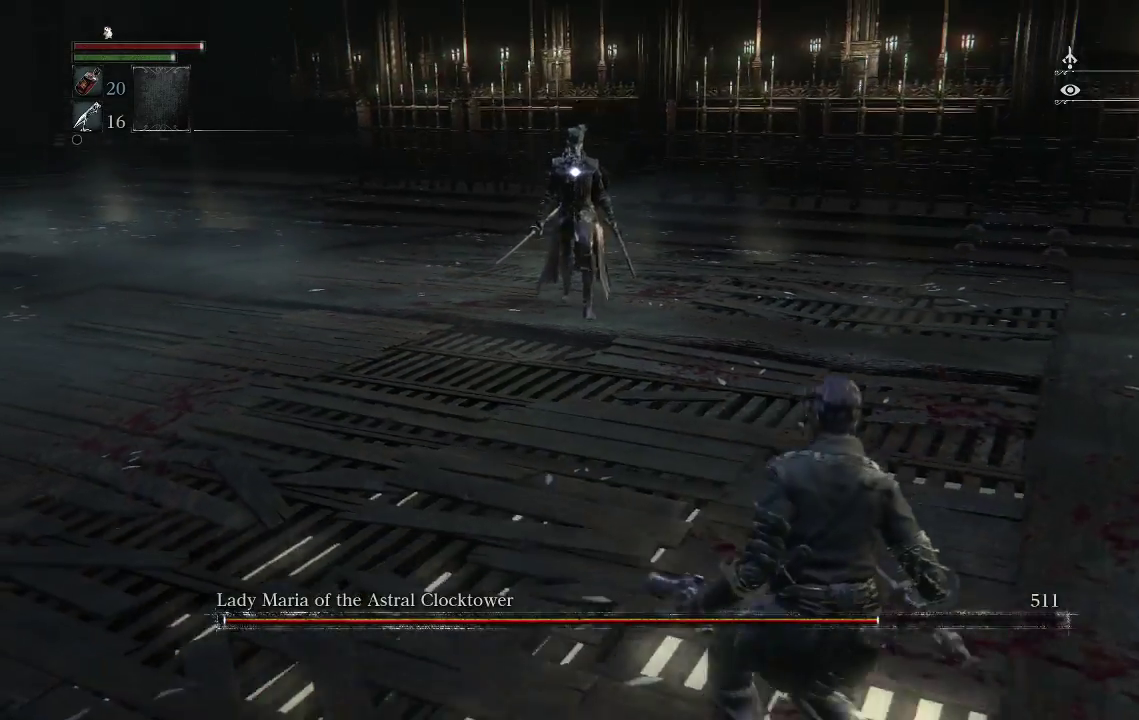
{"buttons": [], "left_stick": "down-right", "right_stick": "center", "events": []}
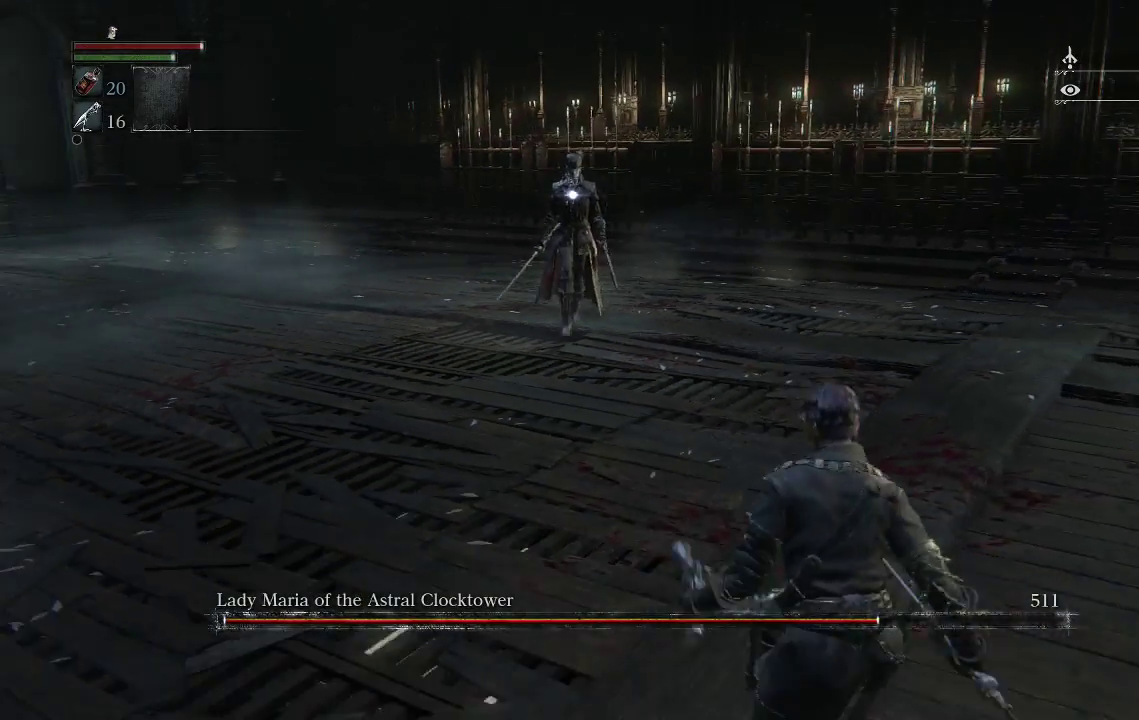
{"buttons": [], "left_stick": "down-right", "right_stick": "center", "events": []}
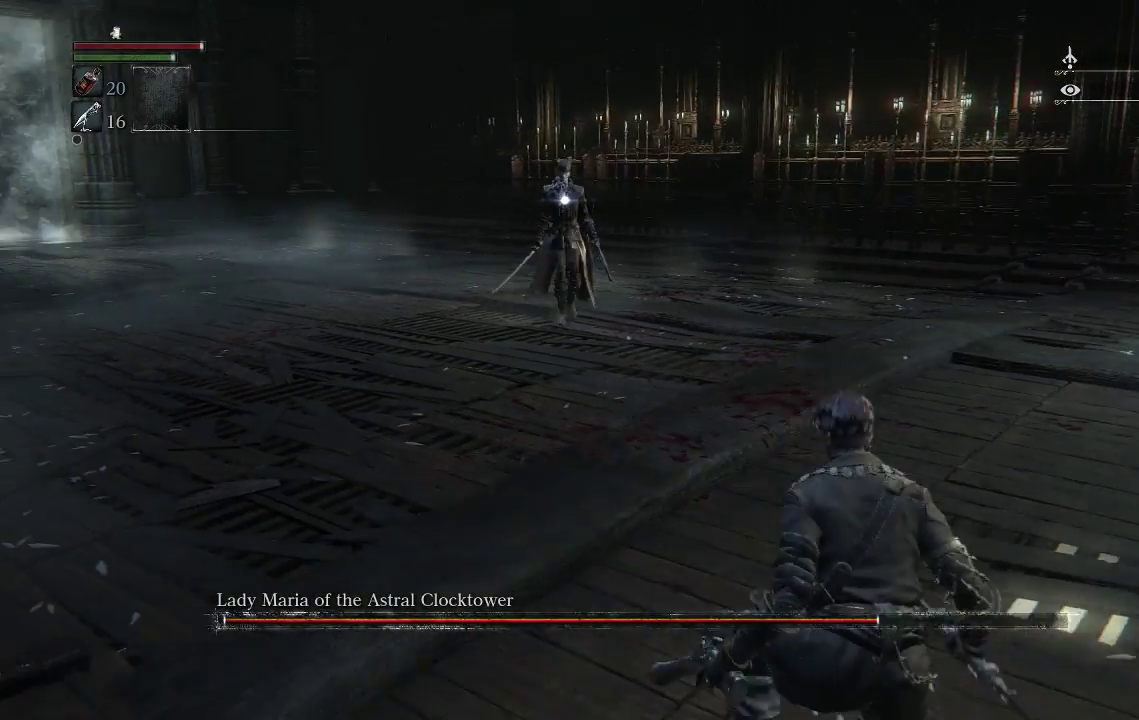
{"buttons": [], "left_stick": "center", "right_stick": "center", "events": [[267, "left_stick", "center"]]}
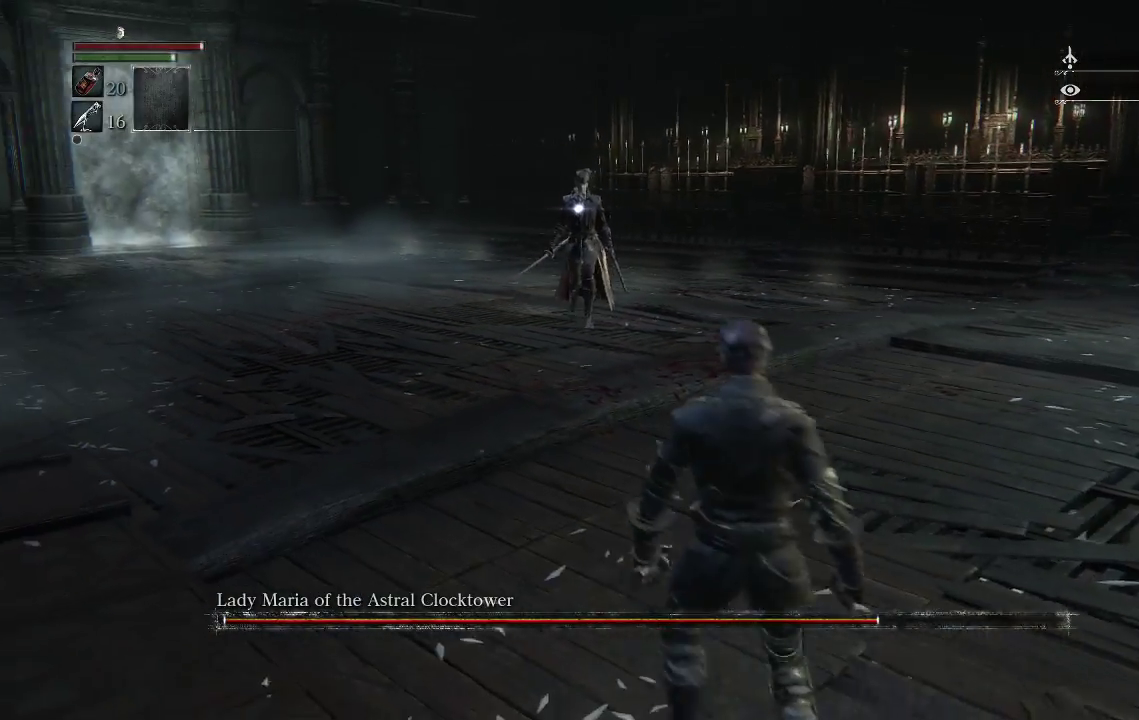
{"buttons": [], "left_stick": "up", "right_stick": "center", "events": [[33, "left_stick", "up"]]}
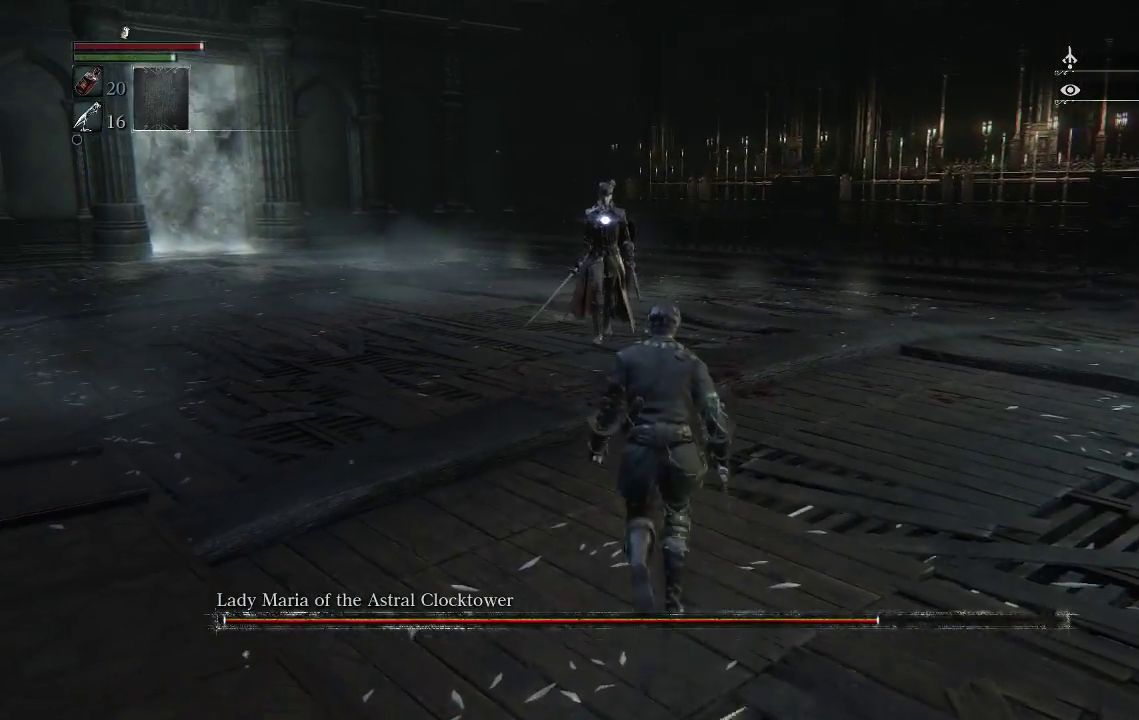
{"buttons": [], "left_stick": "up", "right_stick": "center", "events": []}
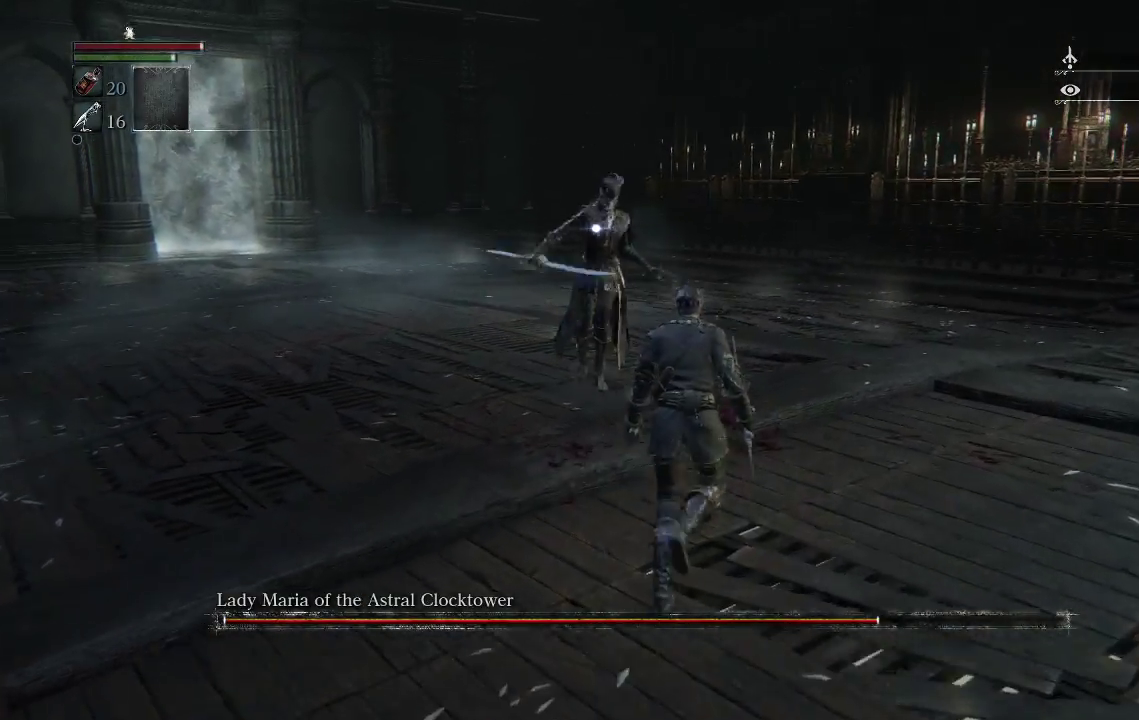
{"buttons": [], "left_stick": "up", "right_stick": "center", "events": [[67, "CIRCLE", "down"], [167, "CIRCLE", "up"]]}
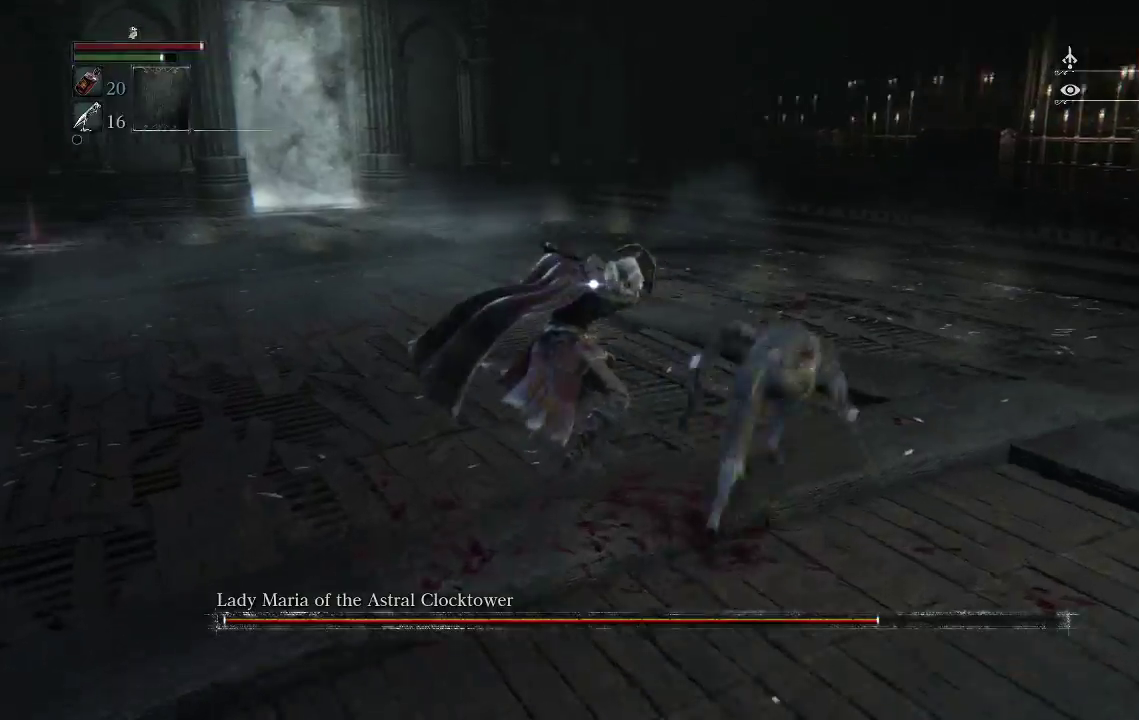
{"buttons": [], "left_stick": "down-right", "right_stick": "center", "events": [[100, "left_stick", "up-right"], [267, "left_stick", "right"], [400, "left_stick", "down-right"]]}
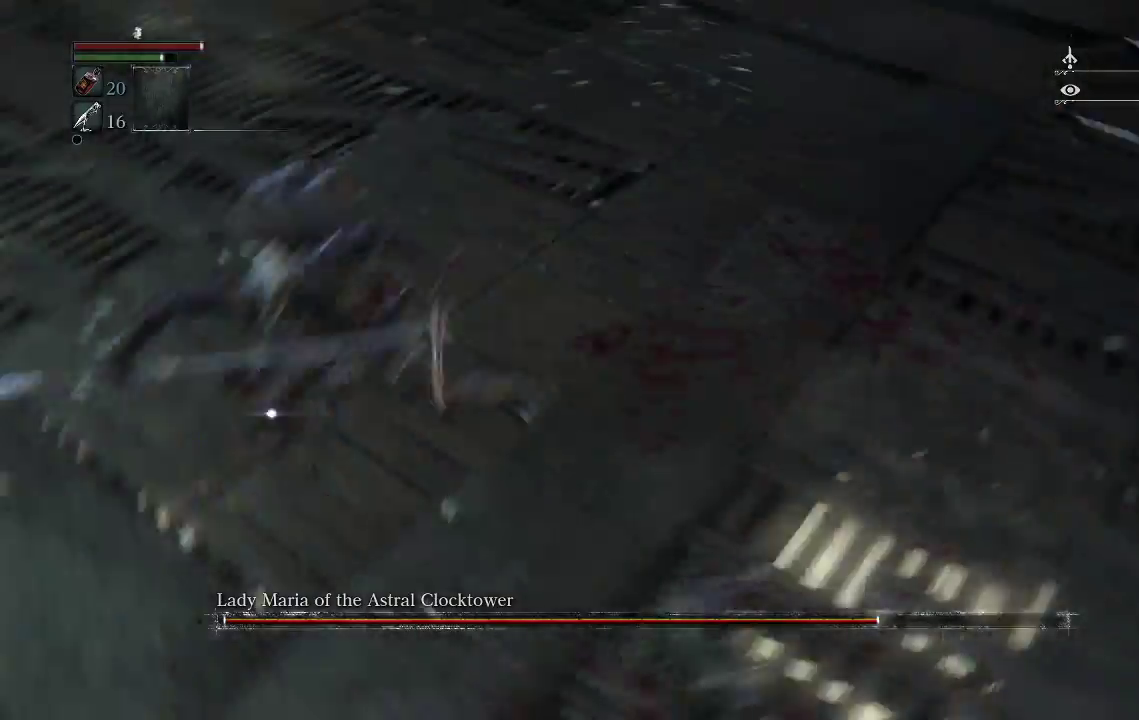
{"buttons": [], "left_stick": "down", "right_stick": "center", "events": [[267, "left_stick", "down"]]}
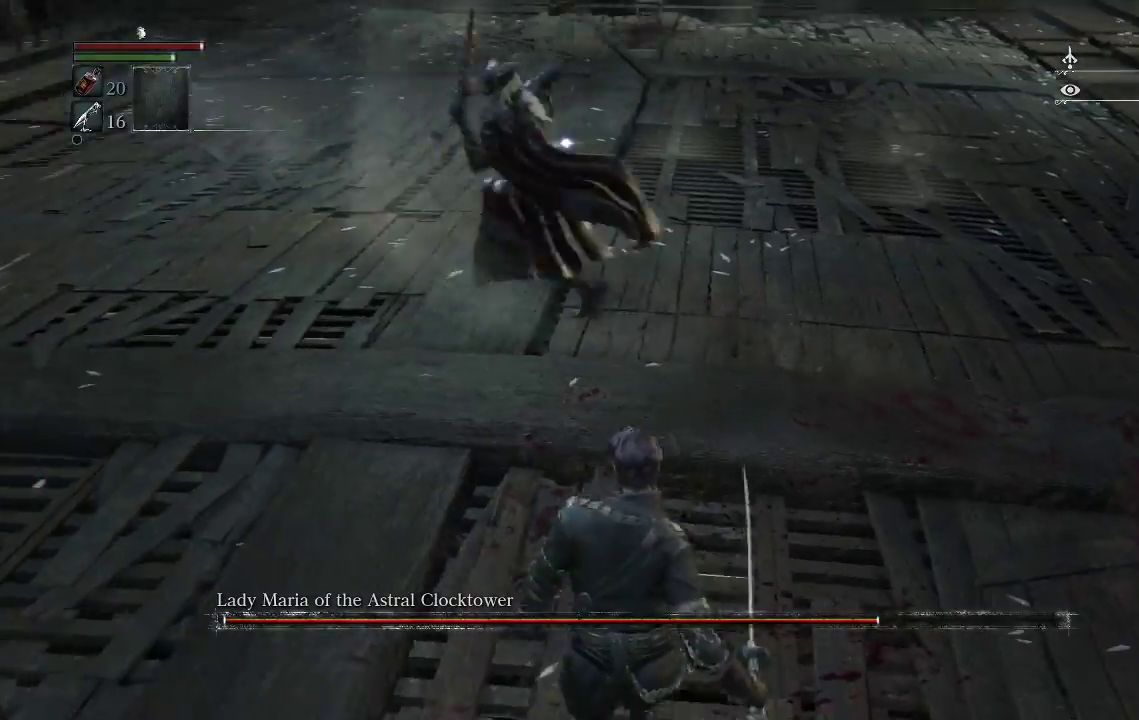
{"buttons": [], "left_stick": "center", "right_stick": "center", "events": [[133, "L2", "down"], [233, "left_stick", "center"], [433, "L2", "up"]]}
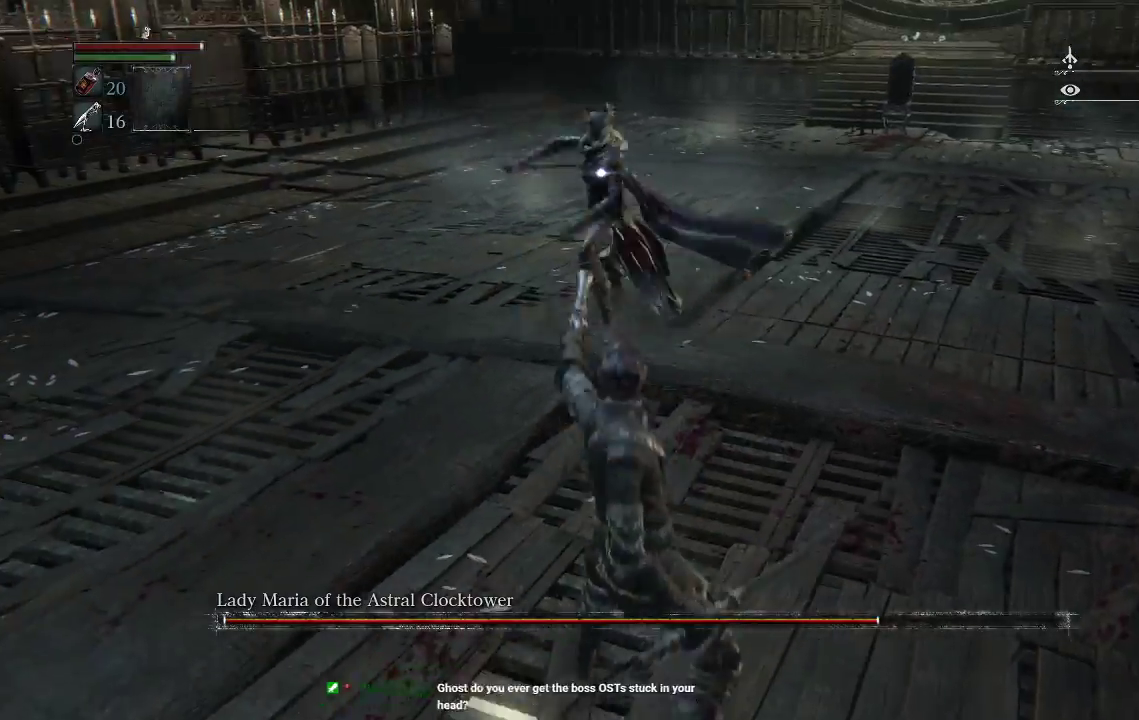
{"buttons": [], "left_stick": "up", "right_stick": "center", "events": [[100, "left_stick", "up"]]}
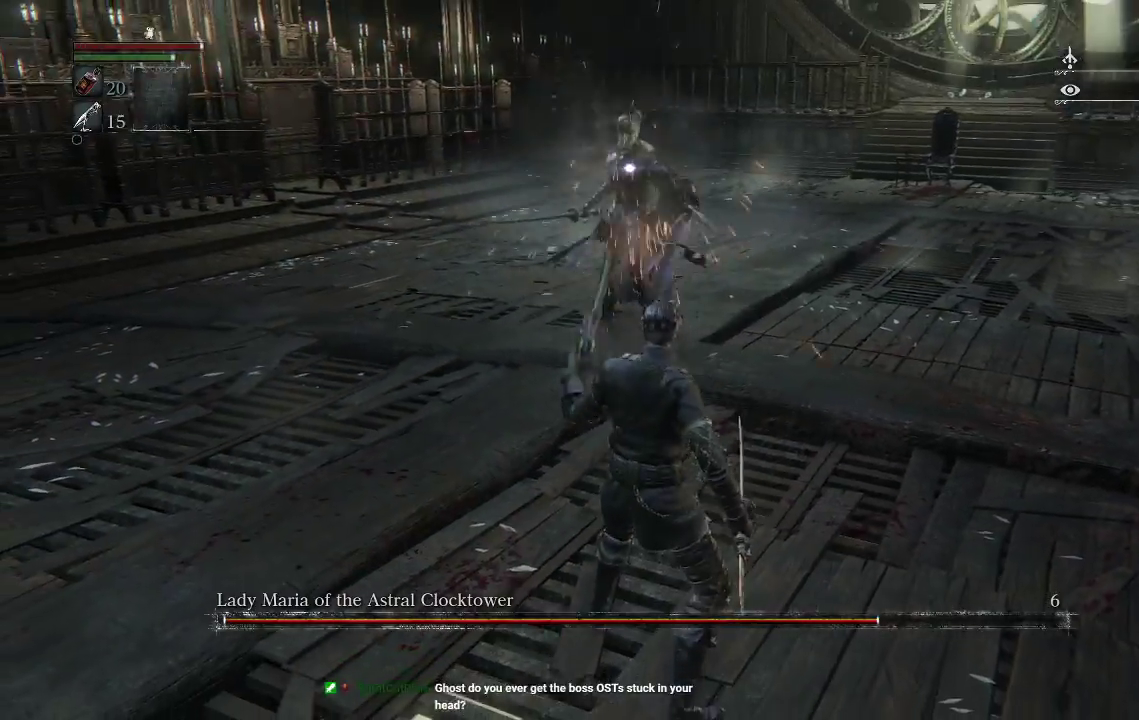
{"buttons": [], "left_stick": "down-right", "right_stick": "center", "events": [[267, "left_stick", "left"], [333, "left_stick", "down-left"], [433, "left_stick", "down-right"]]}
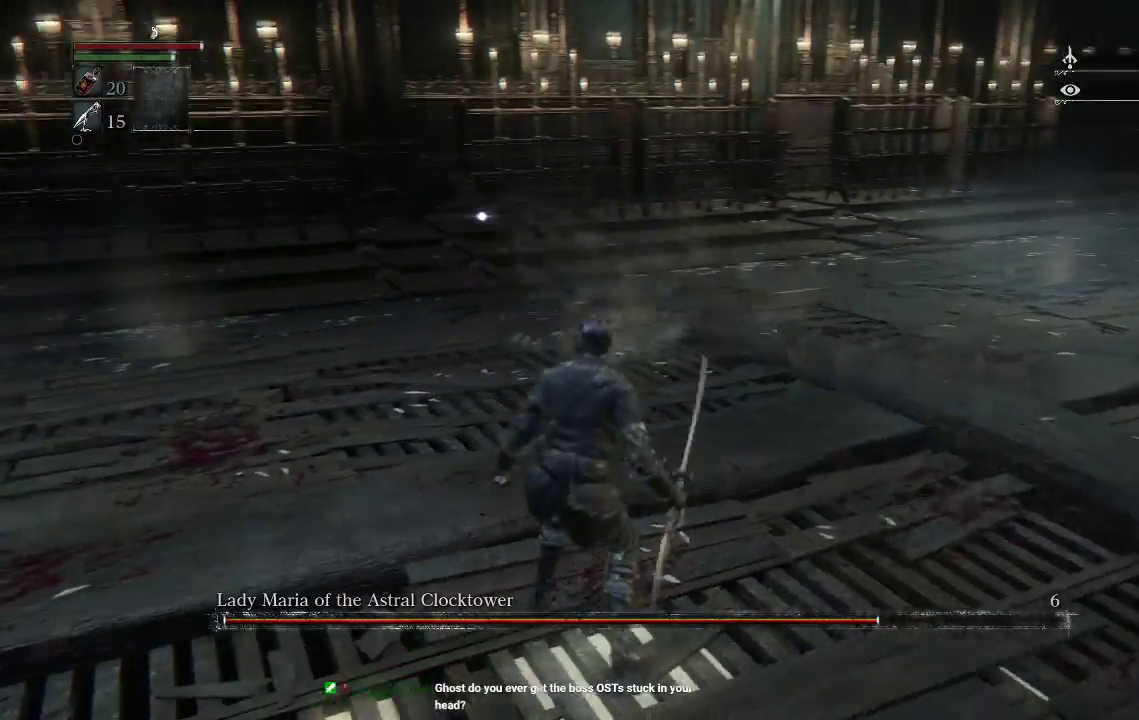
{"buttons": [], "left_stick": "down", "right_stick": "center", "events": [[500, "left_stick", "down"]]}